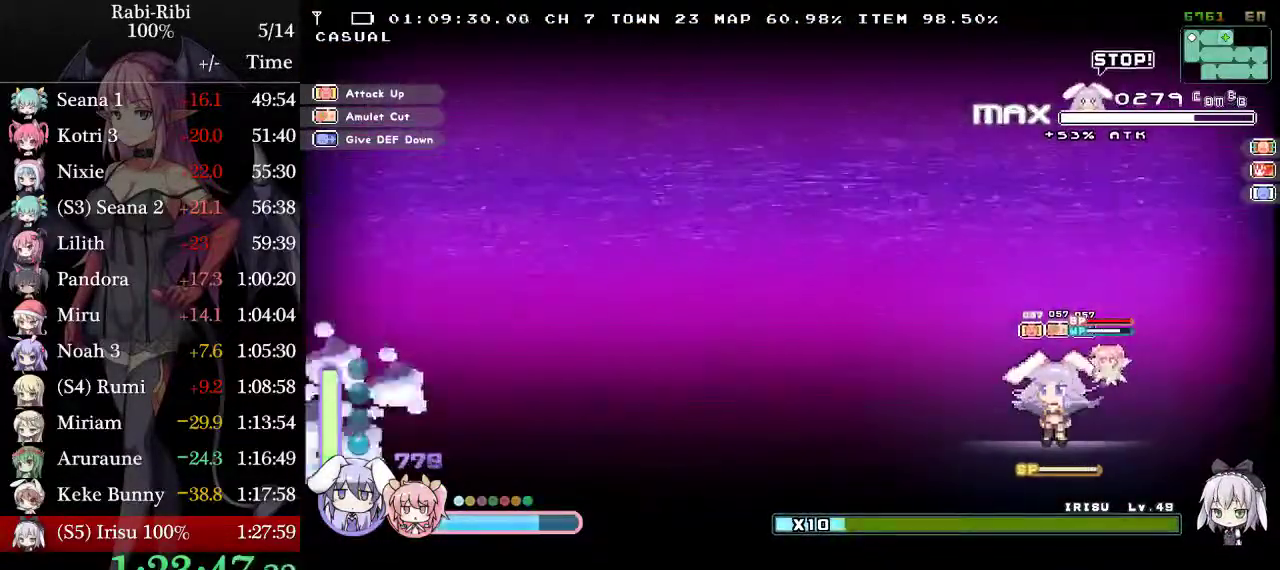
Gameplay with a controller (Xbox layout); each line is a JSON object with the inputs held at the frame after it. "events" lists button and stick changes between this image and that frame as [ms after this image, input, new state], when the widget could be followed in between. Not read: L3 R3.
{"buttons": [], "events": []}
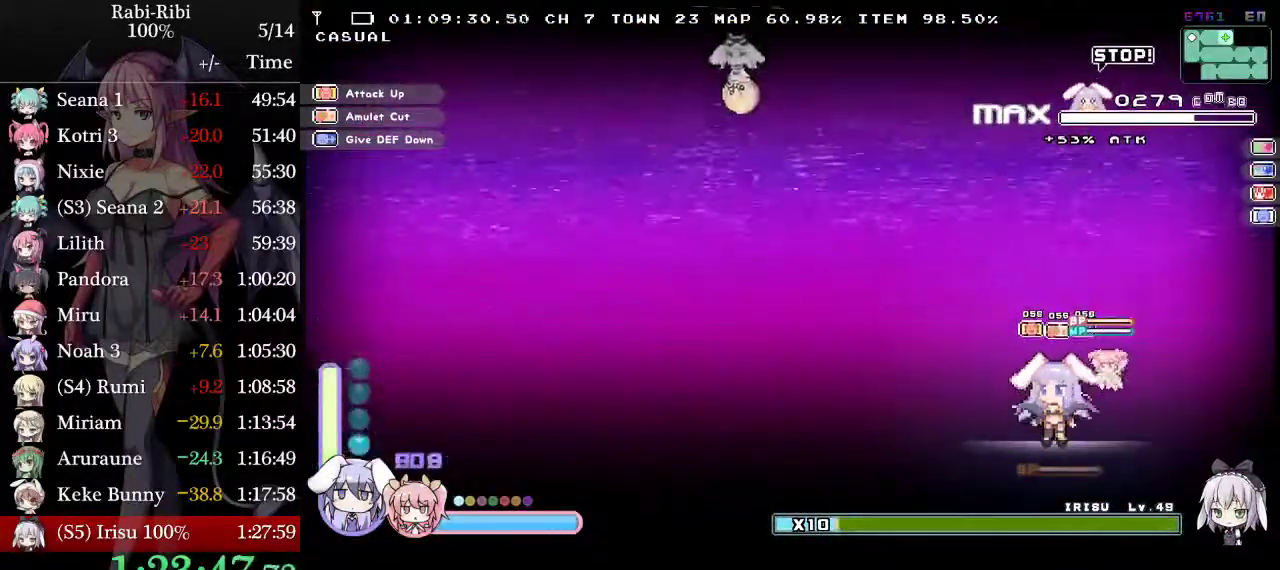
{"buttons": [], "events": []}
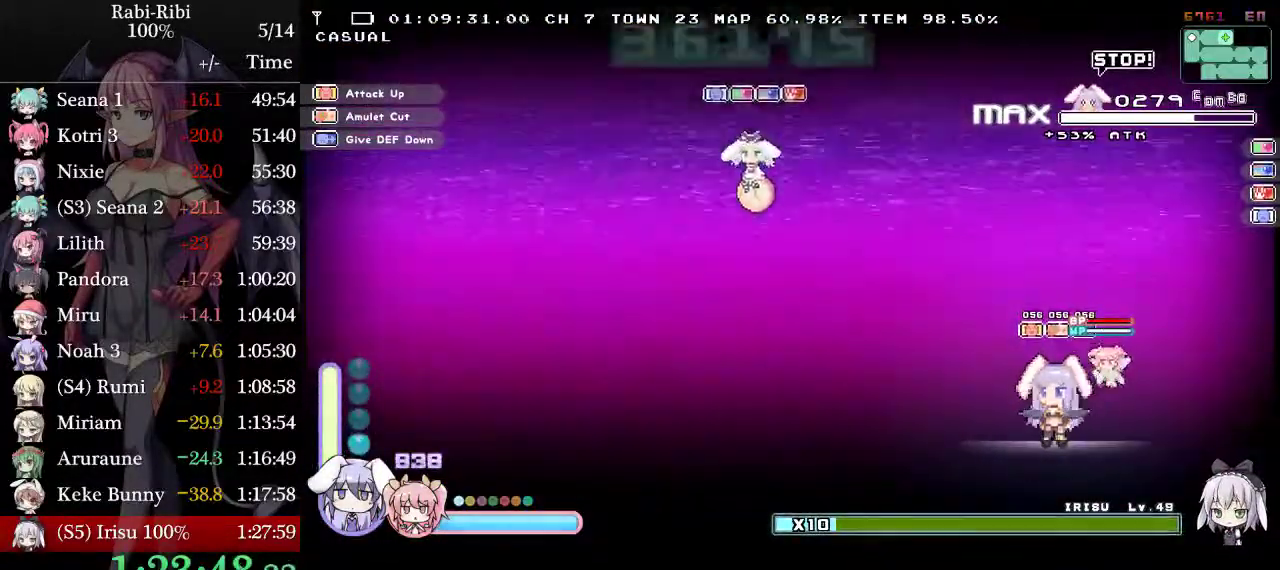
{"buttons": [], "events": []}
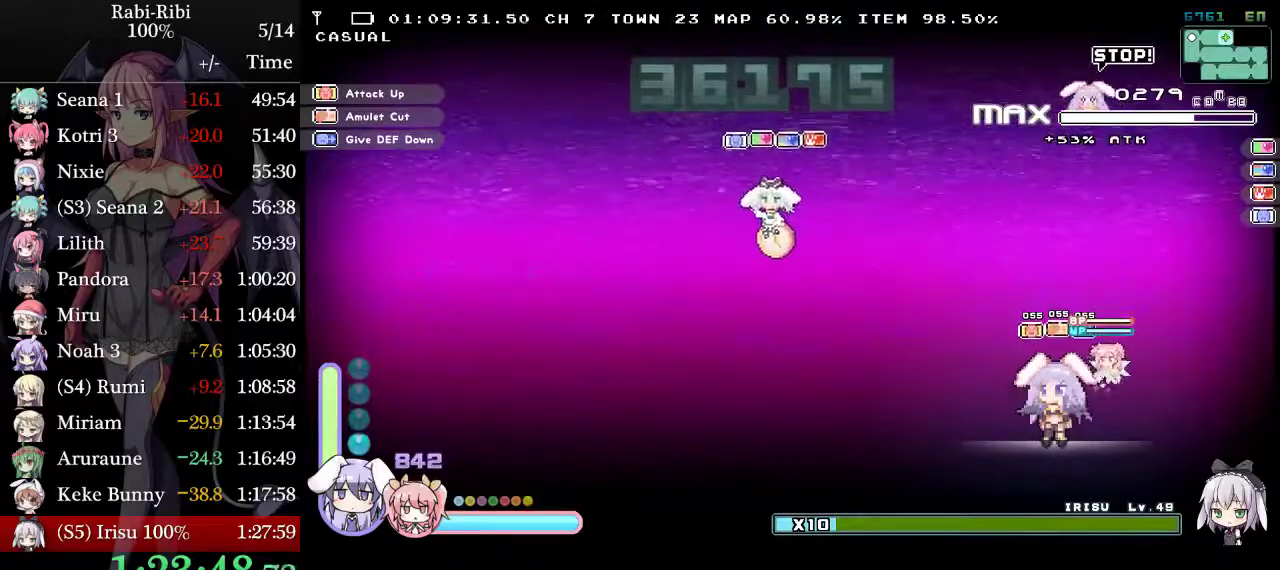
{"buttons": [], "events": []}
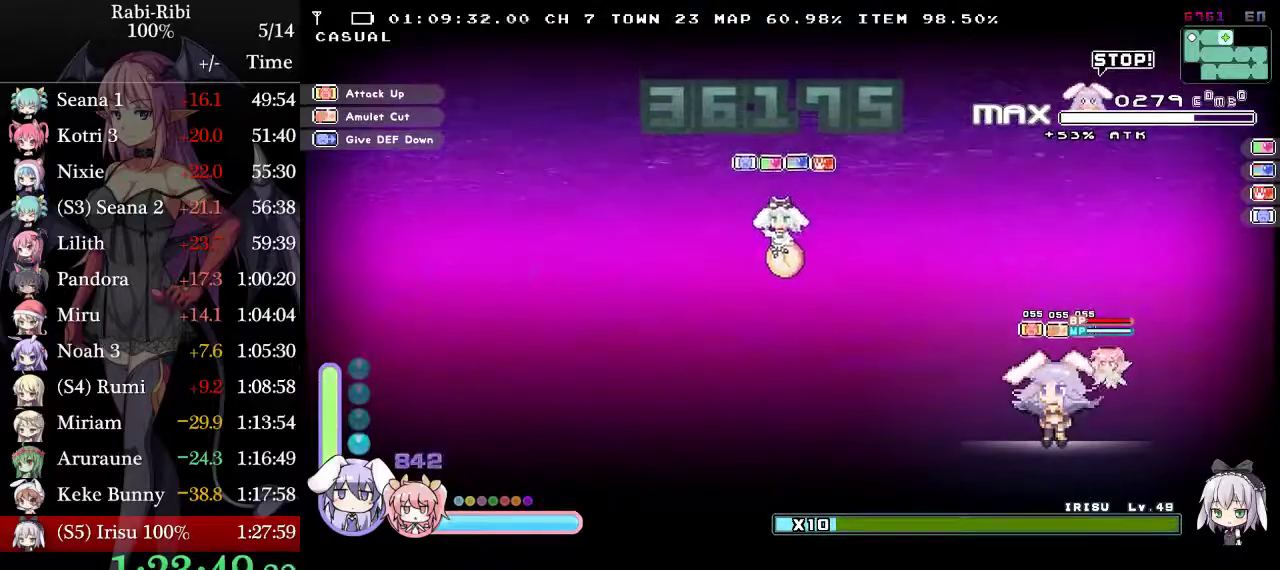
{"buttons": [], "events": []}
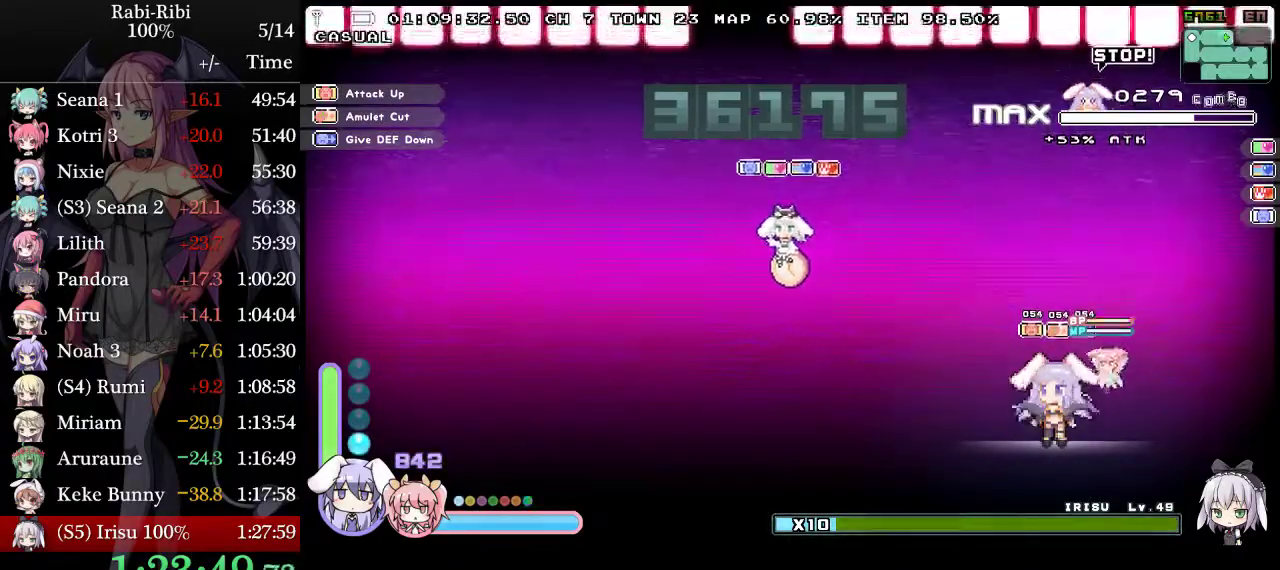
{"buttons": [], "events": []}
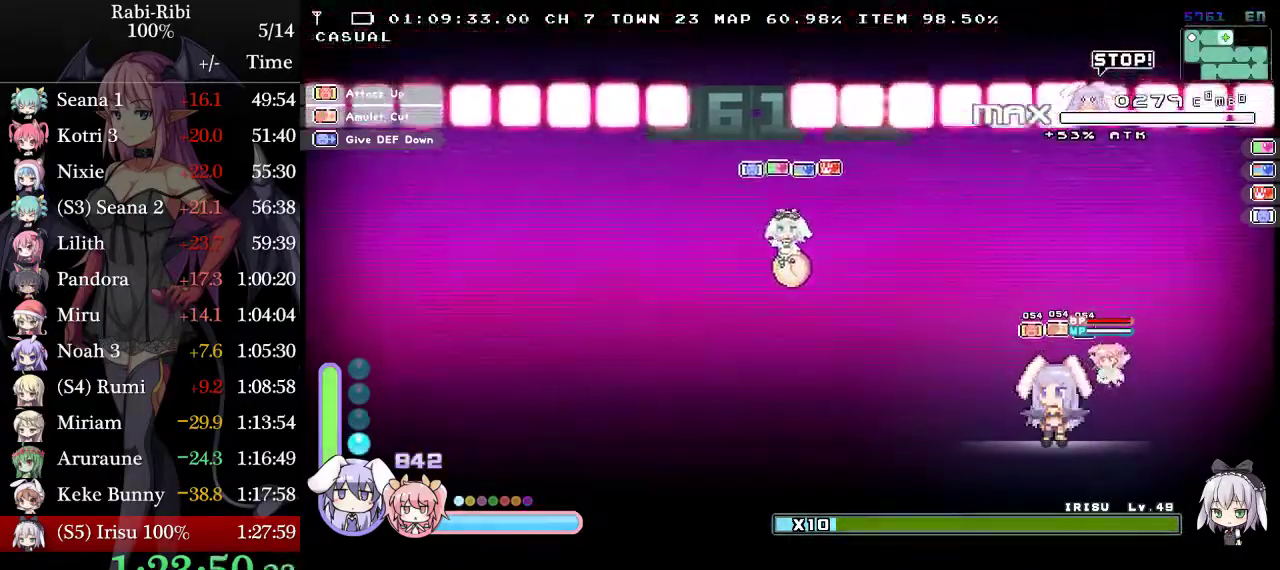
{"buttons": [], "events": []}
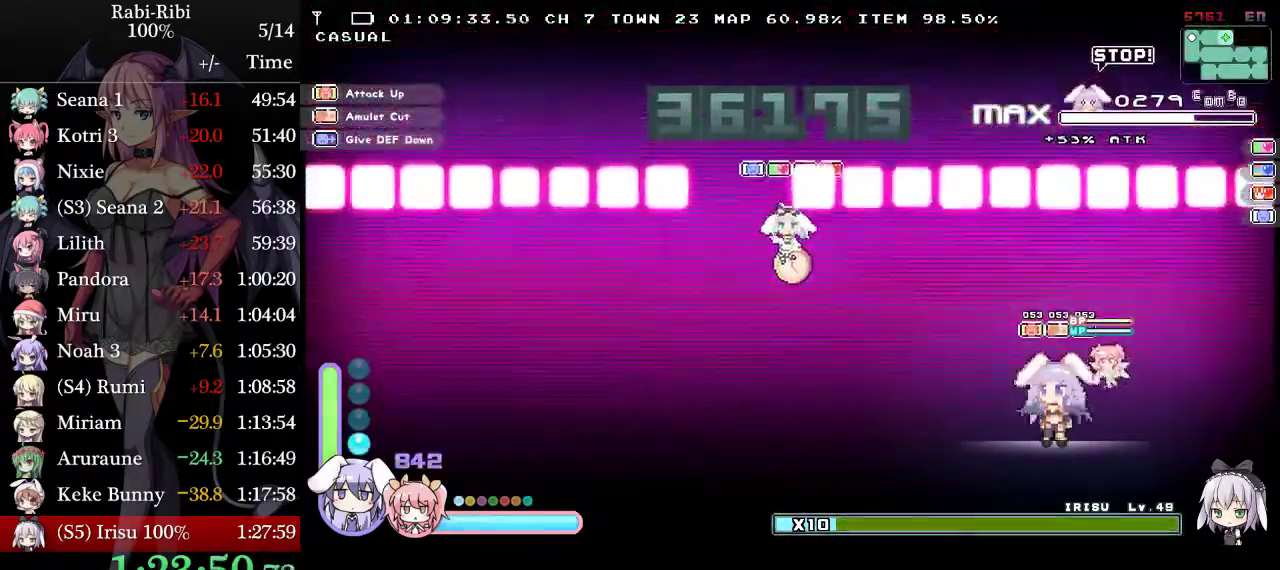
{"buttons": ["DPAD_LEFT"], "events": [[183, "A", "down"], [183, "DPAD_LEFT", "down"], [450, "A", "up"]]}
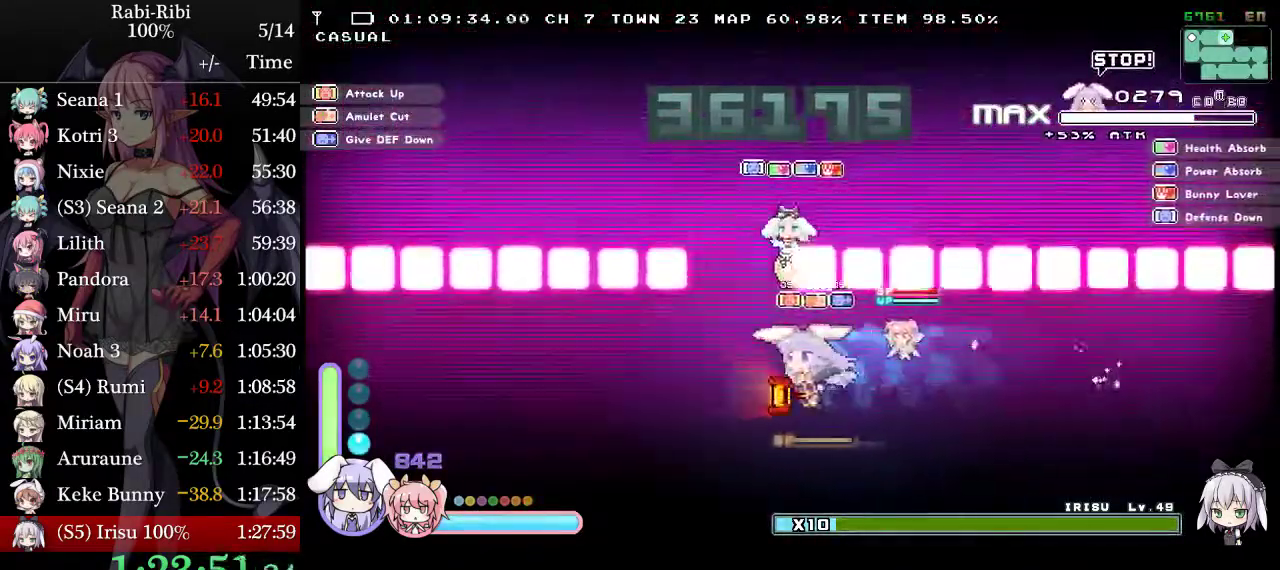
{"buttons": [], "events": [[33, "DPAD_DOWN", "down"], [50, "DPAD_LEFT", "up"], [150, "DPAD_DOWN", "up"], [267, "DPAD_RIGHT", "down"], [367, "DPAD_RIGHT", "up"]]}
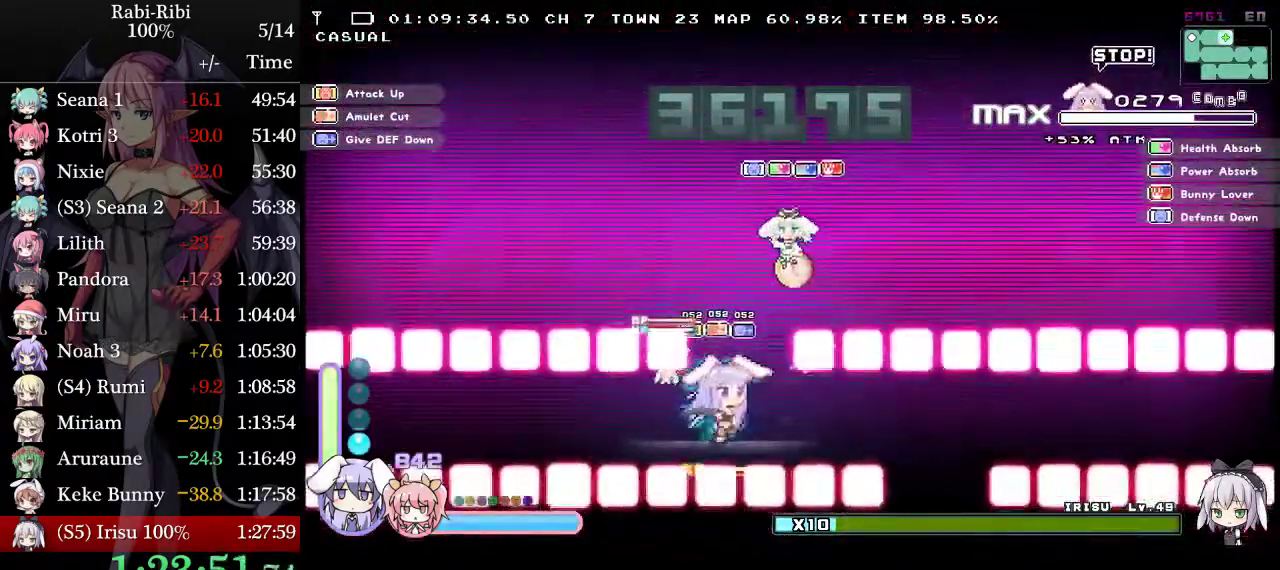
{"buttons": ["DPAD_RIGHT"], "events": [[50, "DPAD_RIGHT", "down"], [167, "A", "down"], [333, "A", "up"]]}
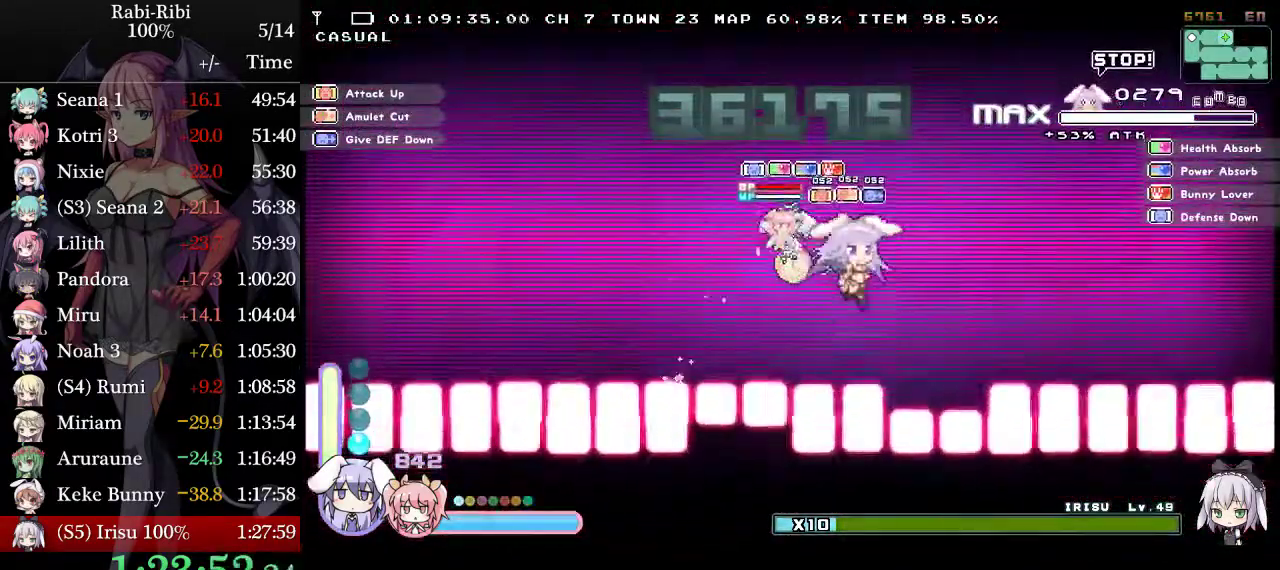
{"buttons": ["DPAD_RIGHT"], "events": [[283, "DPAD_RIGHT", "up"], [350, "DPAD_RIGHT", "down"]]}
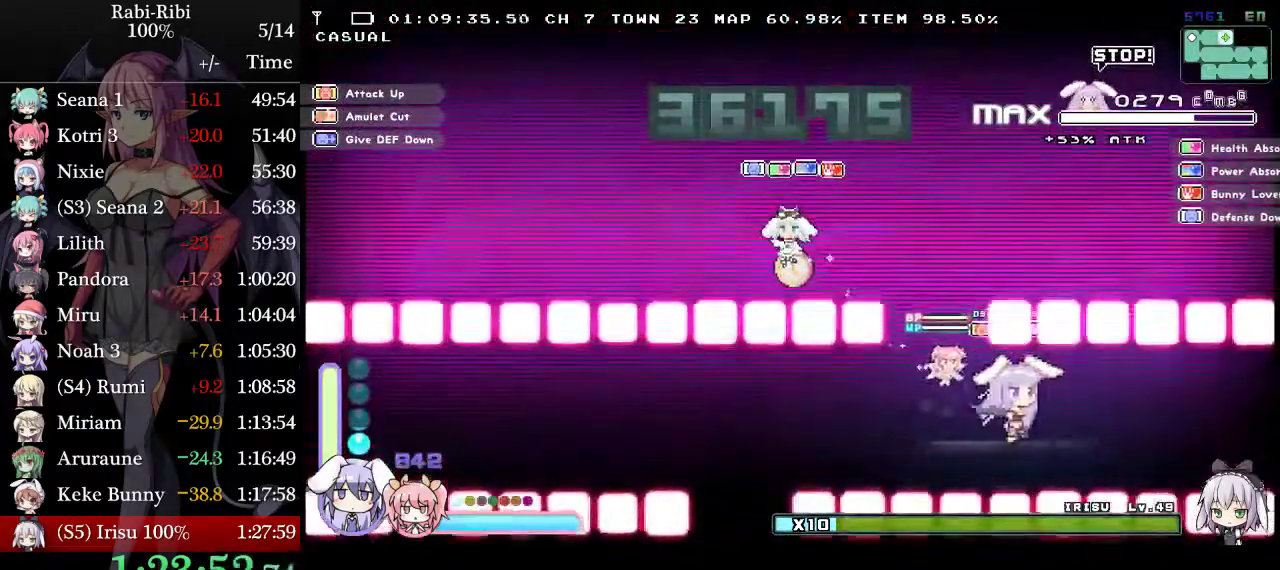
{"buttons": [], "events": [[183, "DPAD_RIGHT", "up"], [250, "DPAD_LEFT", "down"], [350, "DPAD_LEFT", "up"]]}
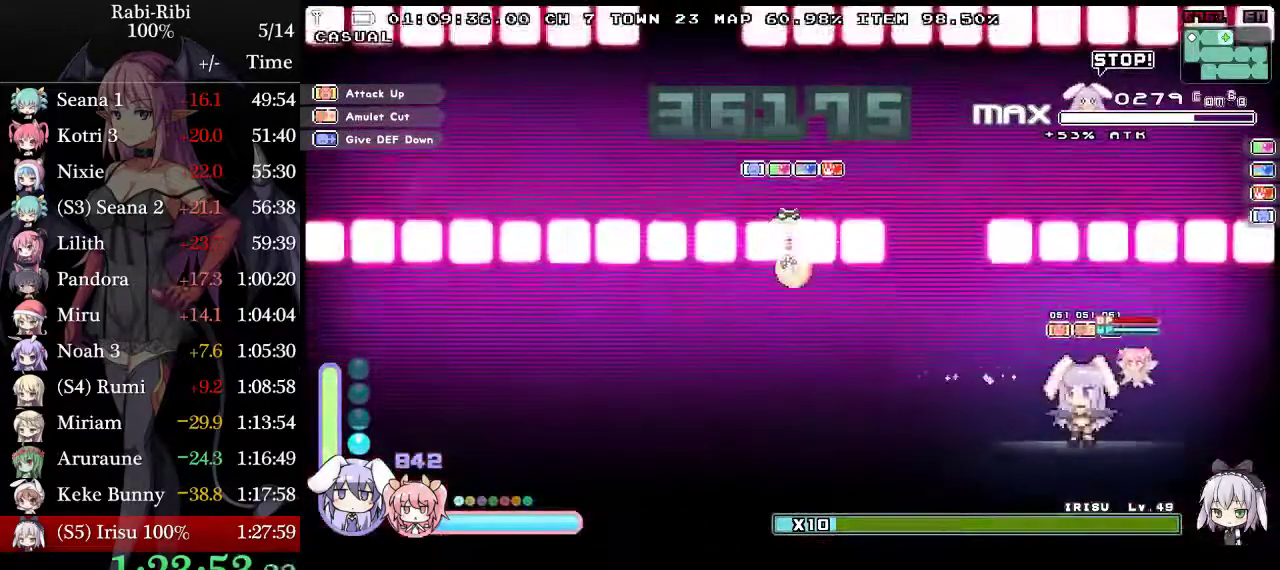
{"buttons": [], "events": []}
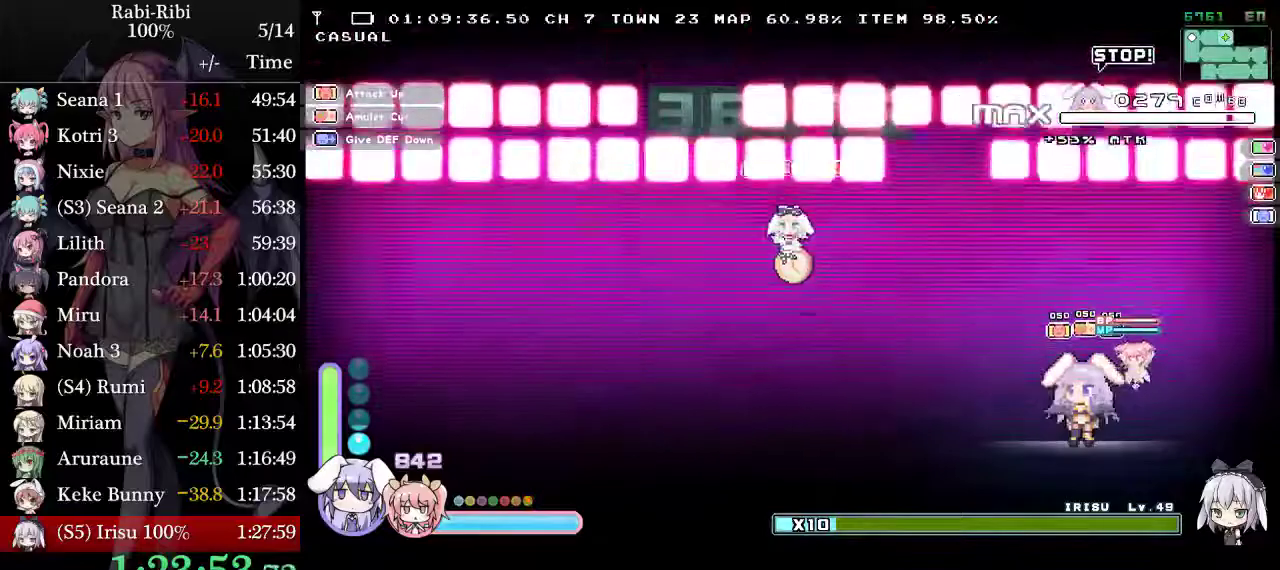
{"buttons": ["A", "DPAD_LEFT"], "events": [[233, "DPAD_LEFT", "down"], [283, "A", "down"]]}
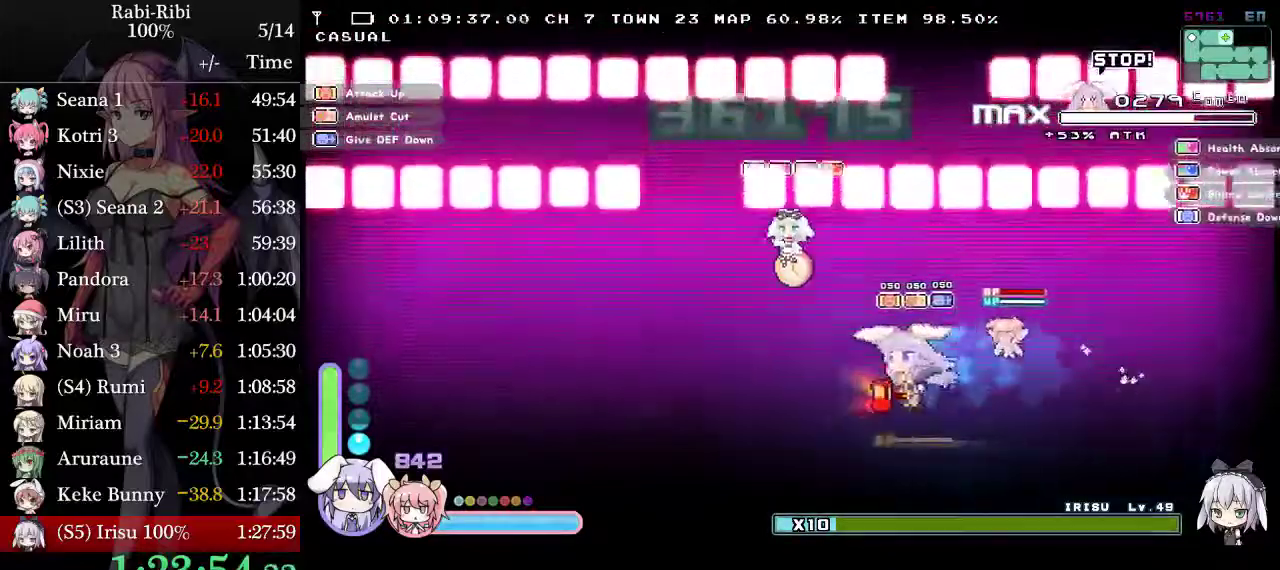
{"buttons": ["DPAD_RIGHT"], "events": [[100, "A", "up"], [117, "DPAD_DOWN", "down"], [200, "A", "down"], [317, "A", "up"], [317, "DPAD_DOWN", "up"], [350, "DPAD_LEFT", "up"], [400, "DPAD_RIGHT", "down"]]}
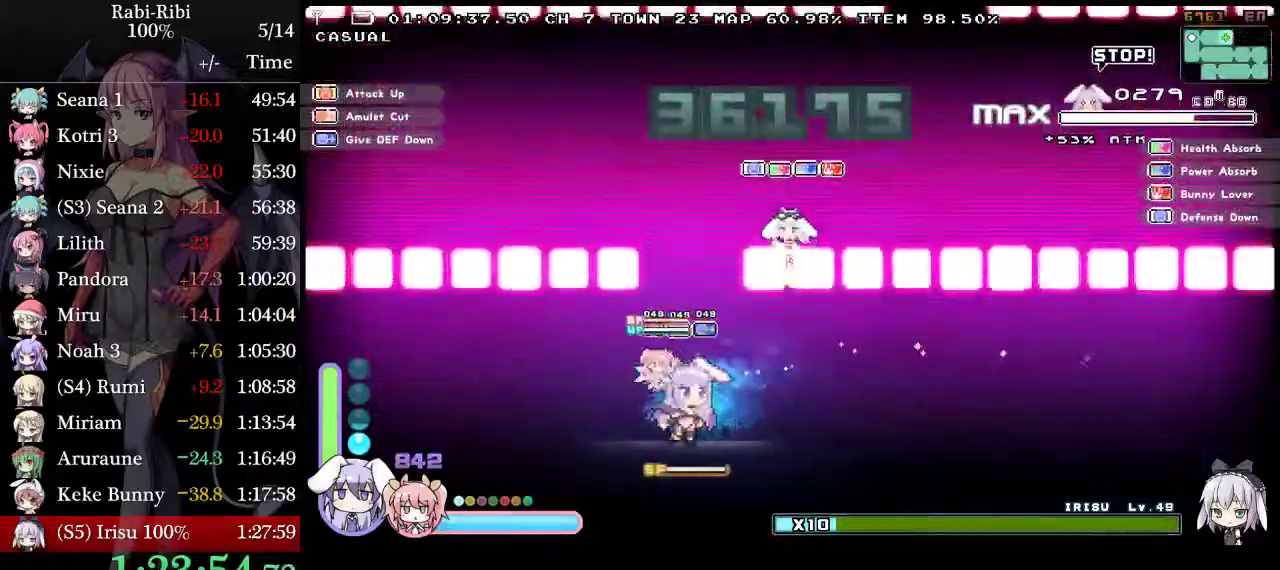
{"buttons": ["A", "DPAD_RIGHT"], "events": [[17, "DPAD_RIGHT", "up"], [400, "DPAD_RIGHT", "down"], [483, "A", "down"]]}
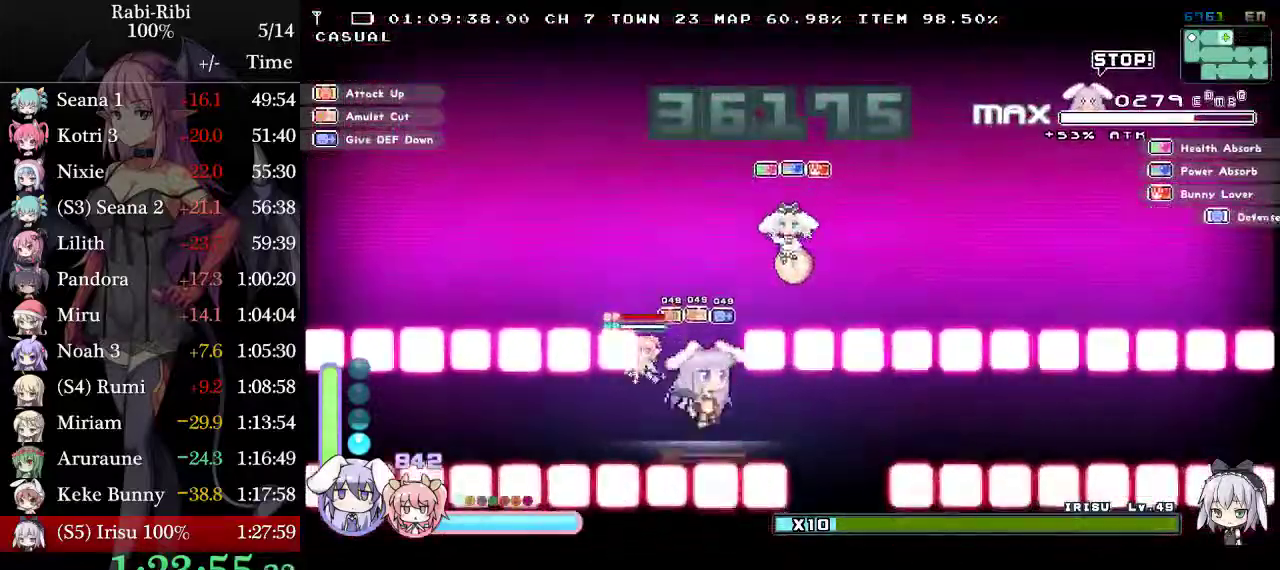
{"buttons": [], "events": [[133, "A", "up"], [283, "DPAD_RIGHT", "up"]]}
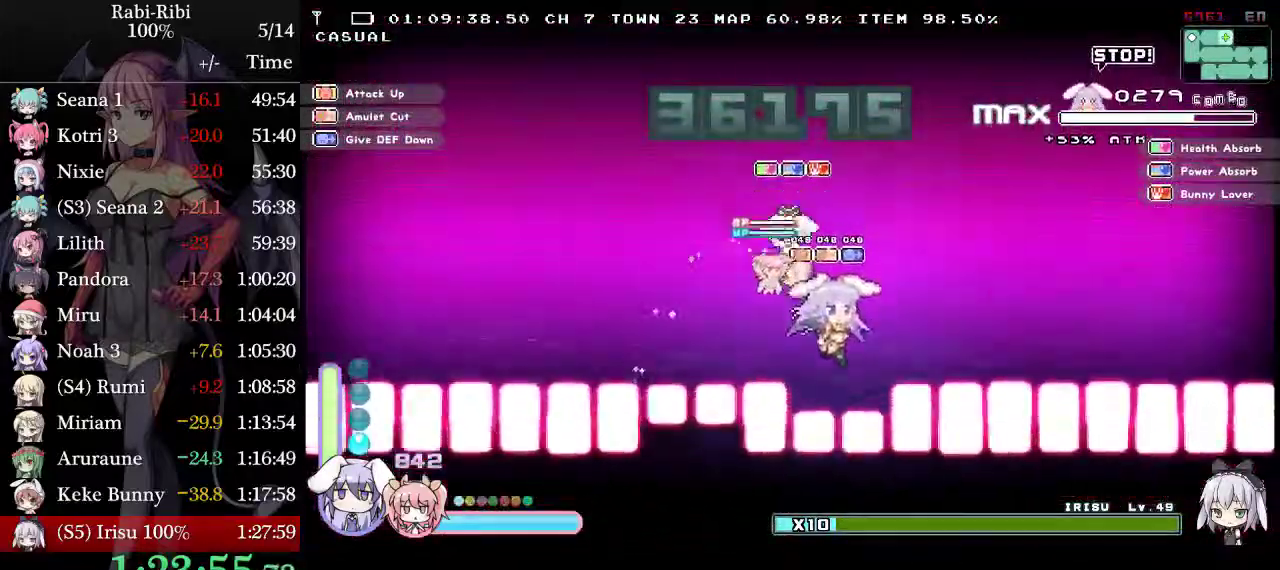
{"buttons": ["DPAD_RIGHT"], "events": [[50, "DPAD_RIGHT", "down"]]}
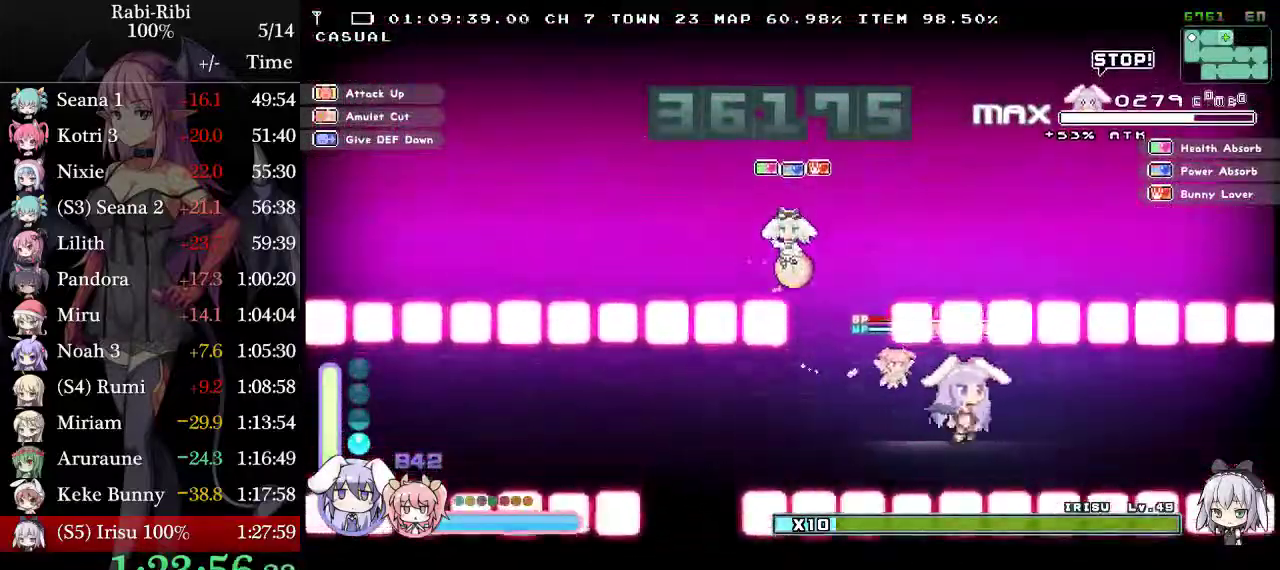
{"buttons": [], "events": [[300, "DPAD_RIGHT", "up"], [333, "DPAD_LEFT", "down"], [417, "DPAD_LEFT", "up"]]}
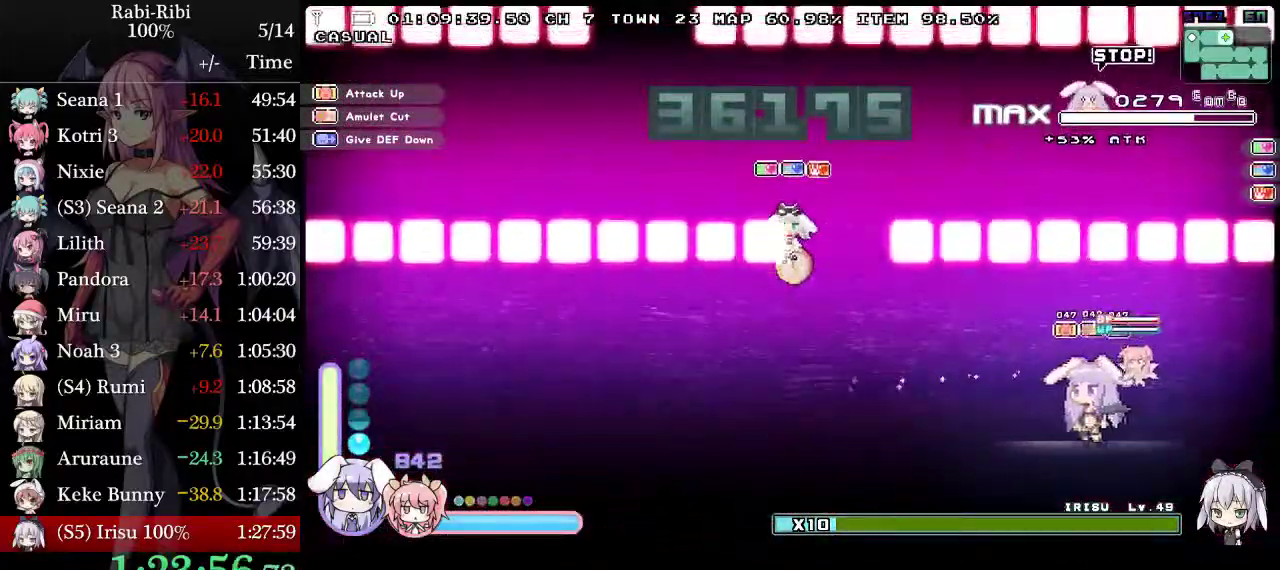
{"buttons": ["DPAD_LEFT"], "events": [[483, "DPAD_LEFT", "down"]]}
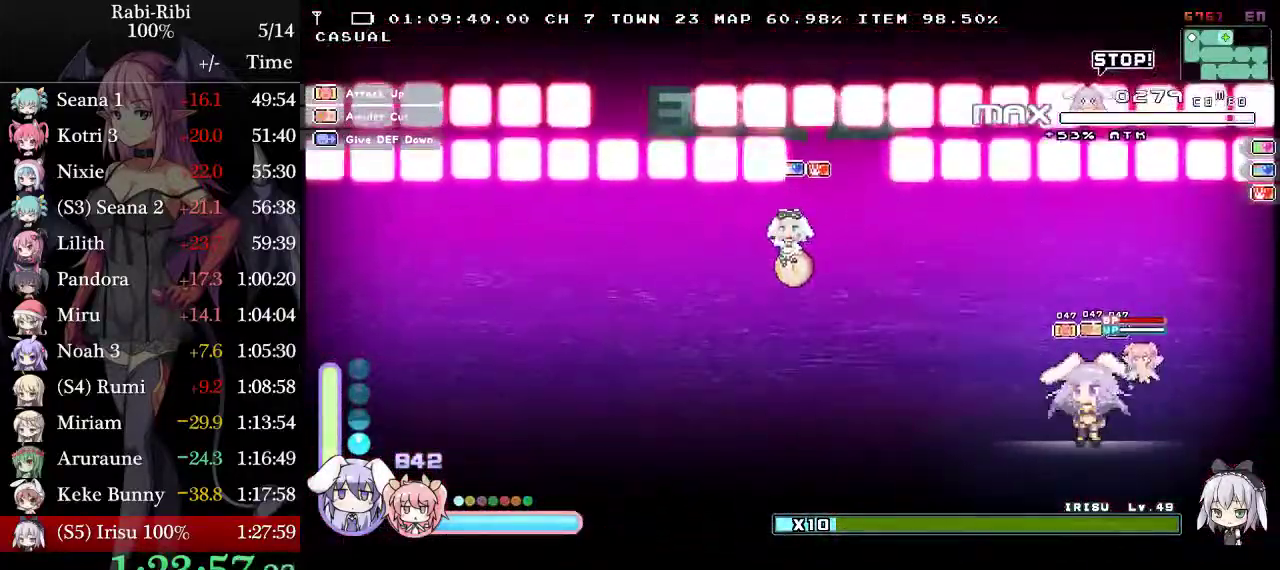
{"buttons": ["A", "DPAD_DOWN", "DPAD_LEFT"], "events": [[83, "A", "down"], [367, "A", "up"], [400, "DPAD_DOWN", "down"], [500, "A", "down"]]}
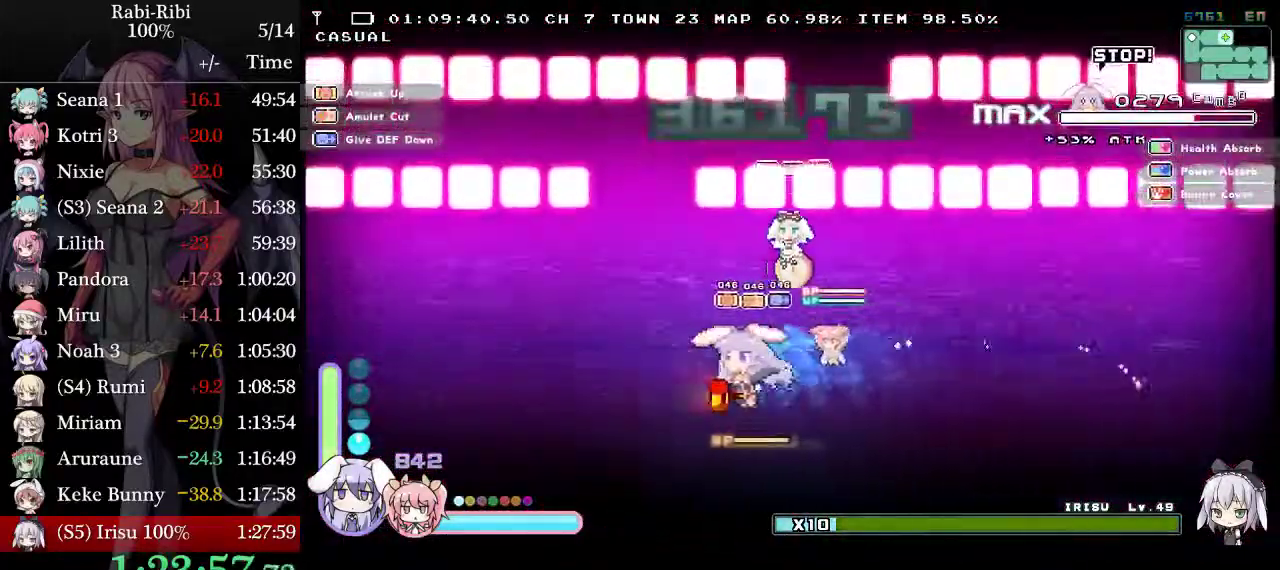
{"buttons": [], "events": [[100, "A", "up"], [100, "DPAD_DOWN", "up"], [183, "DPAD_LEFT", "up"], [250, "DPAD_RIGHT", "down"], [317, "DPAD_RIGHT", "up"]]}
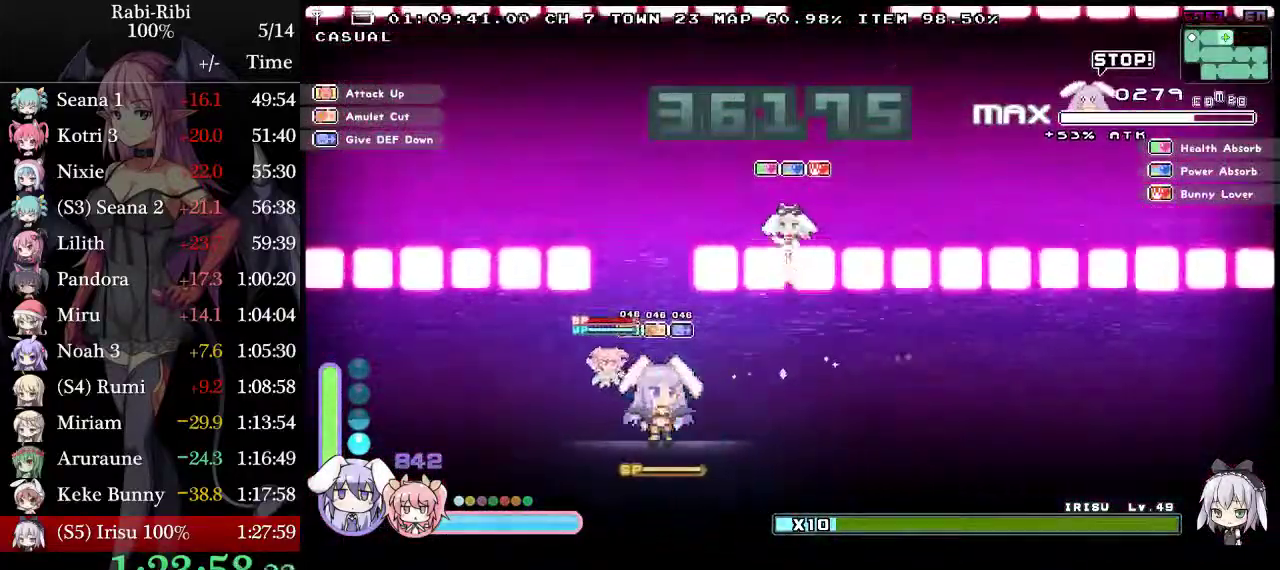
{"buttons": ["A"], "events": [[17, "DPAD_LEFT", "down"], [133, "DPAD_LEFT", "up"], [200, "DPAD_RIGHT", "down"], [283, "DPAD_RIGHT", "up"], [483, "A", "down"]]}
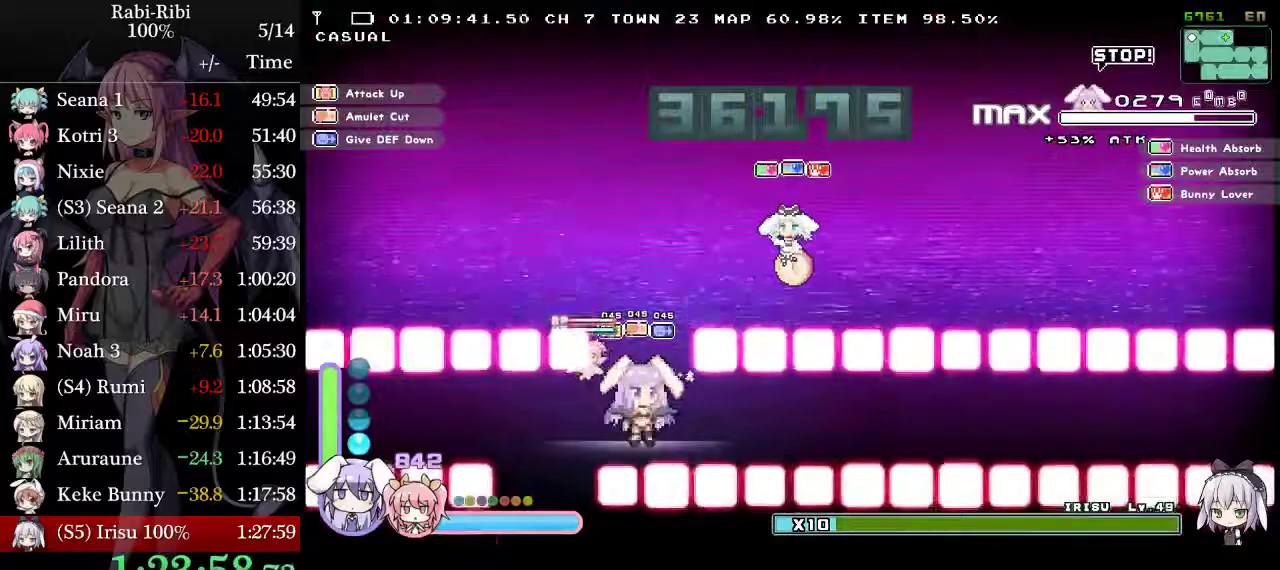
{"buttons": [], "events": [[183, "DPAD_LEFT", "down"], [200, "A", "up"], [350, "DPAD_LEFT", "up"]]}
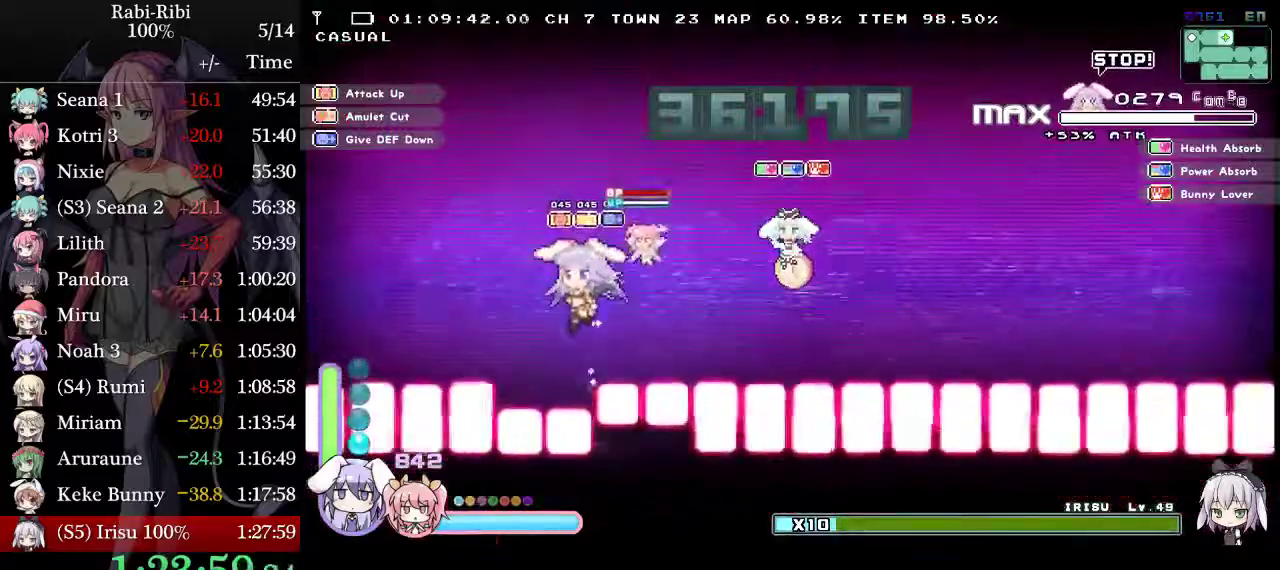
{"buttons": ["A", "DPAD_RIGHT"], "events": [[217, "DPAD_RIGHT", "down"], [350, "A", "down"]]}
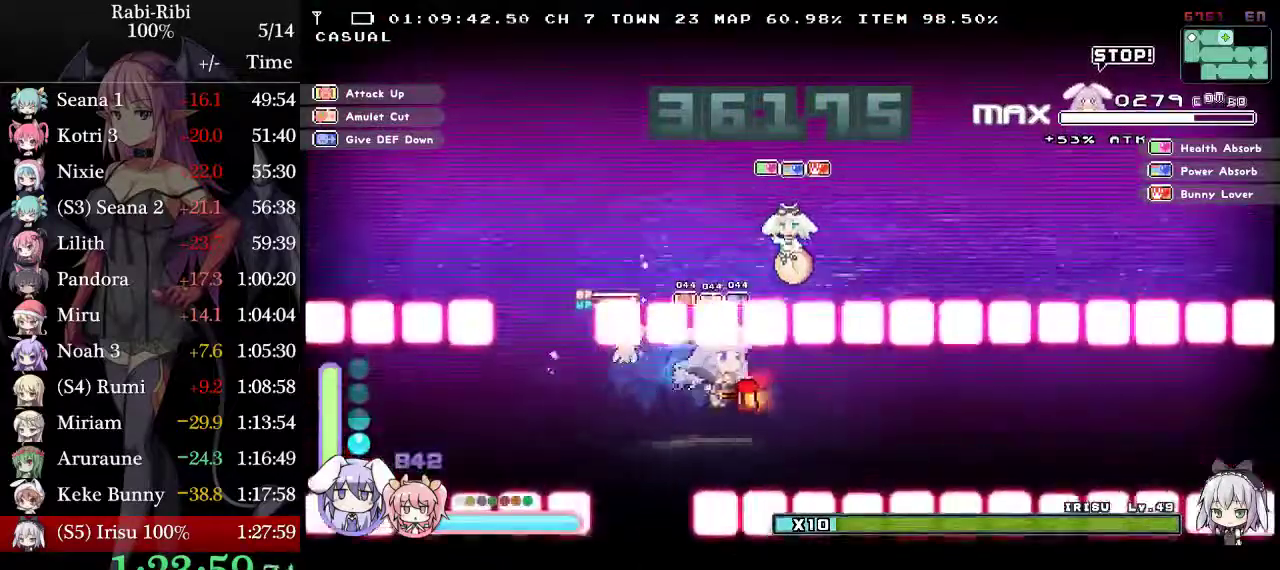
{"buttons": ["DPAD_RIGHT"], "events": [[167, "A", "up"], [167, "DPAD_DOWN", "down"], [233, "A", "down"], [350, "DPAD_DOWN", "up"], [367, "A", "up"]]}
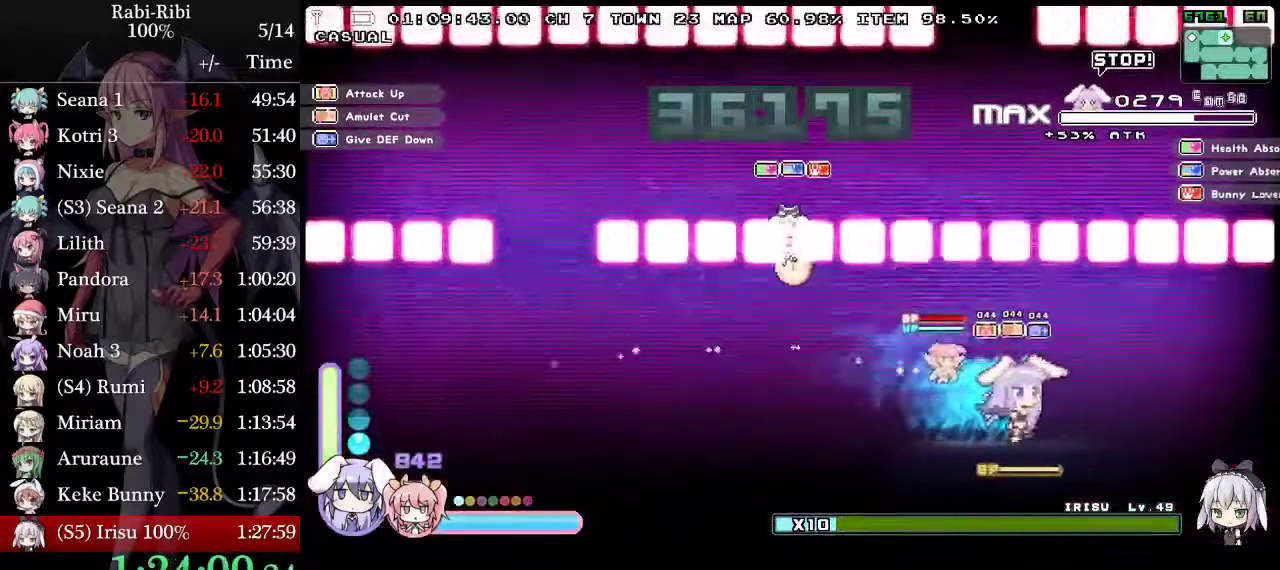
{"buttons": [], "events": [[83, "DPAD_RIGHT", "up"], [100, "DPAD_LEFT", "down"], [200, "DPAD_LEFT", "up"]]}
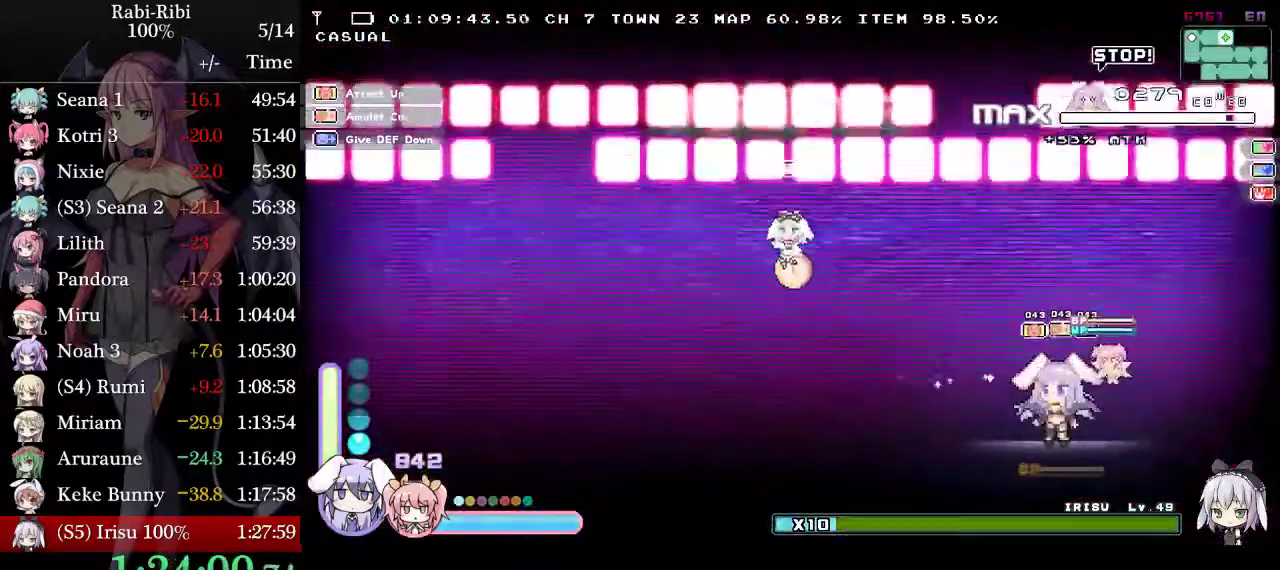
{"buttons": [], "events": []}
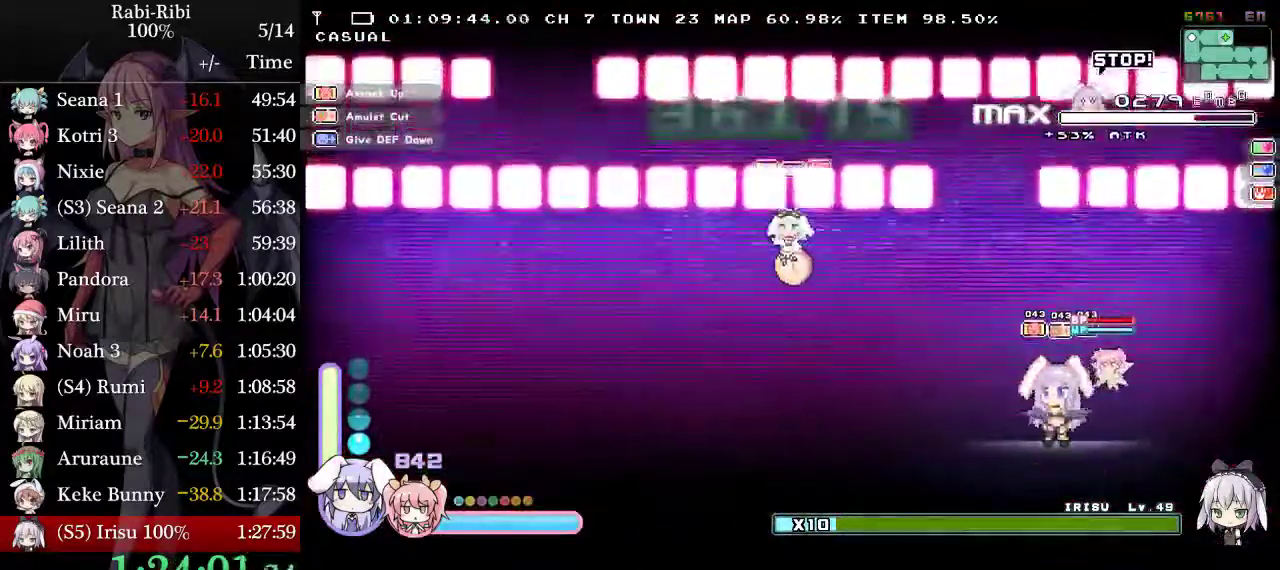
{"buttons": ["DPAD_LEFT"], "events": [[400, "DPAD_LEFT", "down"]]}
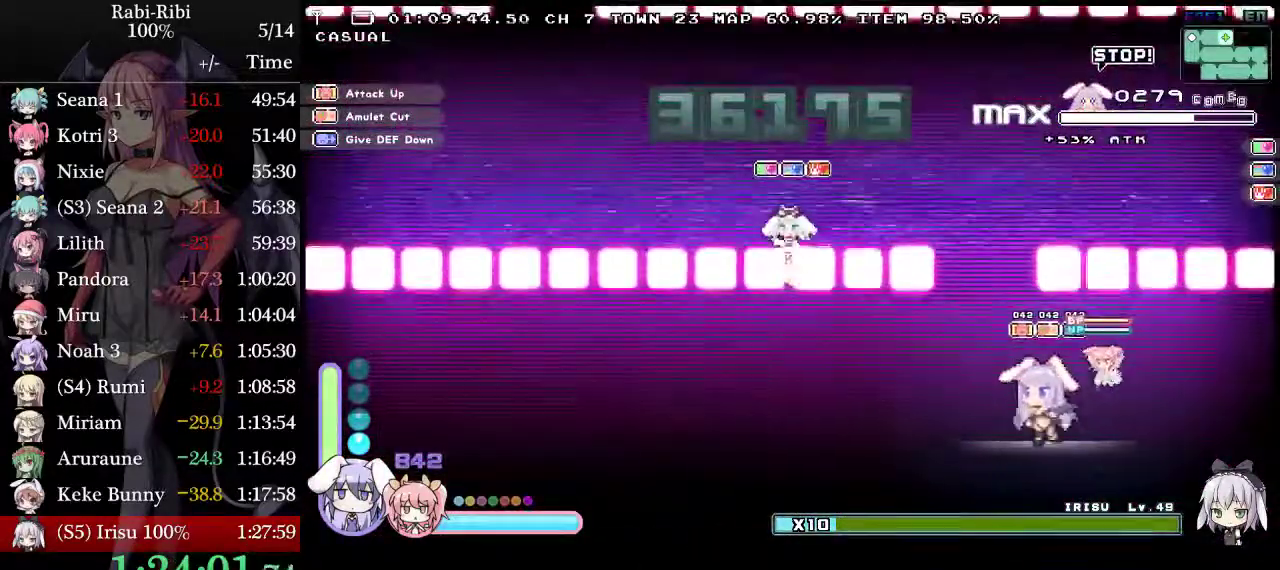
{"buttons": [], "events": [[83, "DPAD_LEFT", "up"], [167, "DPAD_RIGHT", "down"], [233, "DPAD_RIGHT", "up"]]}
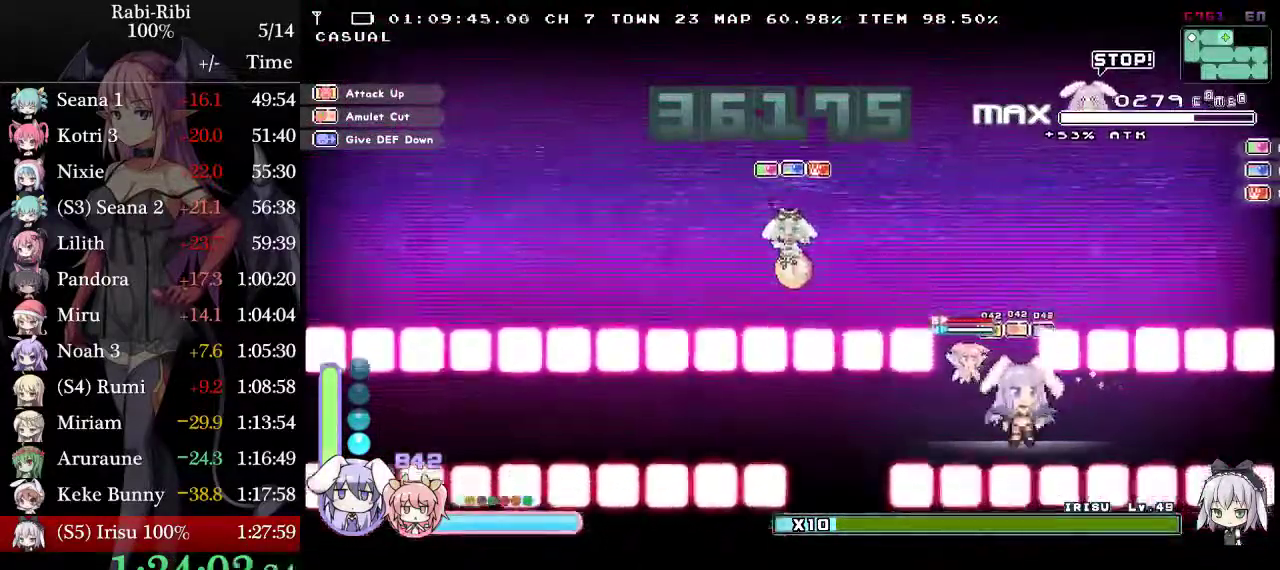
{"buttons": ["DPAD_LEFT"], "events": [[83, "DPAD_LEFT", "down"]]}